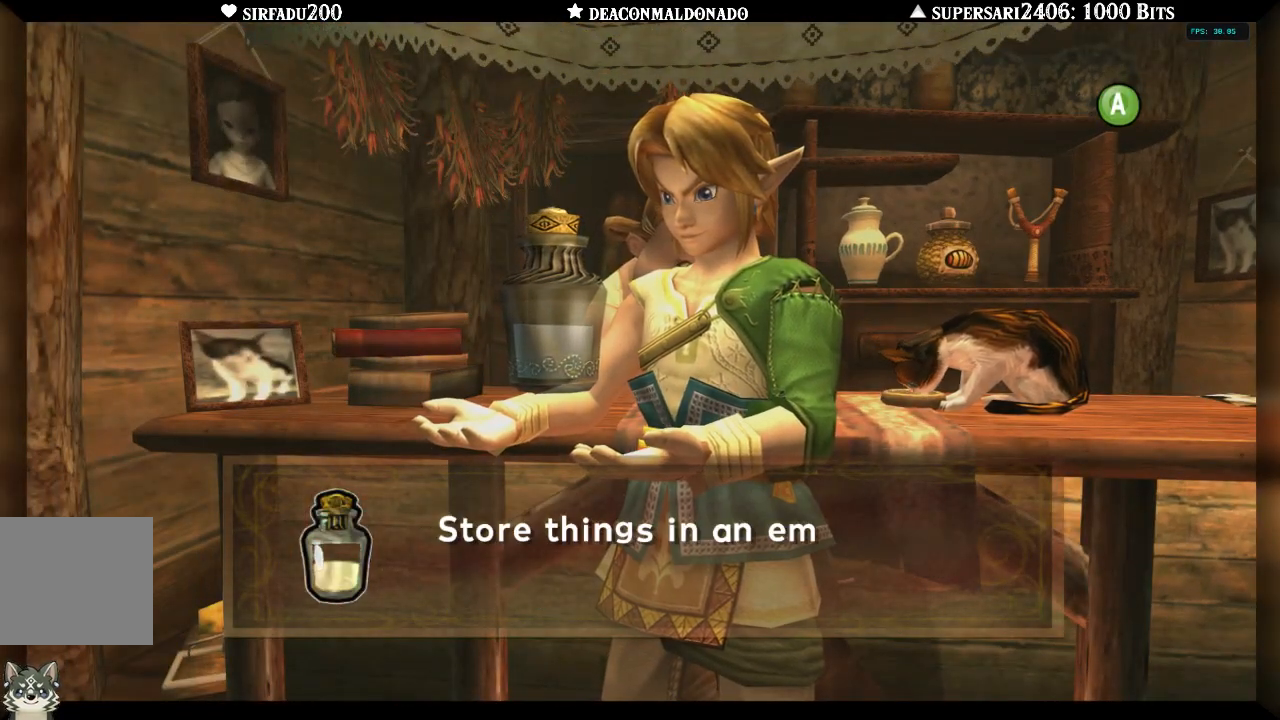
Gameplay with a controller (Nintendo layout); each line is a JSON object with the inputs held at the frame after it. "events" lists button and stick changes between this image and that frame as [ms after this image, input, new state], when the widget could be followed in between. Not read: L3 R3.
{"buttons": [], "left_stick": "center", "right_stick": "center", "events": [[17, "A", "down"], [100, "A", "up"], [167, "A", "down"], [233, "A", "up"], [417, "A", "down"], [500, "A", "up"]]}
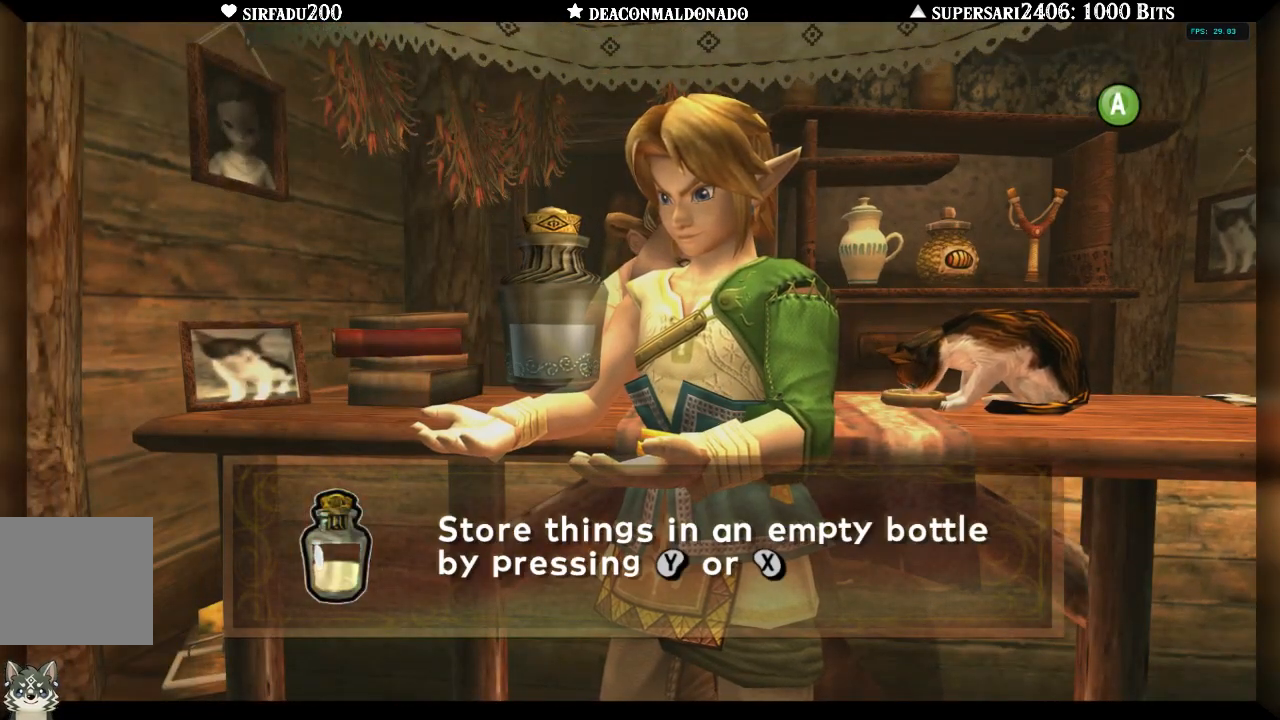
{"buttons": [], "left_stick": "center", "right_stick": "center", "events": [[83, "A", "down"], [133, "A", "up"], [200, "A", "down"], [300, "A", "up"], [367, "A", "down"], [450, "A", "up"]]}
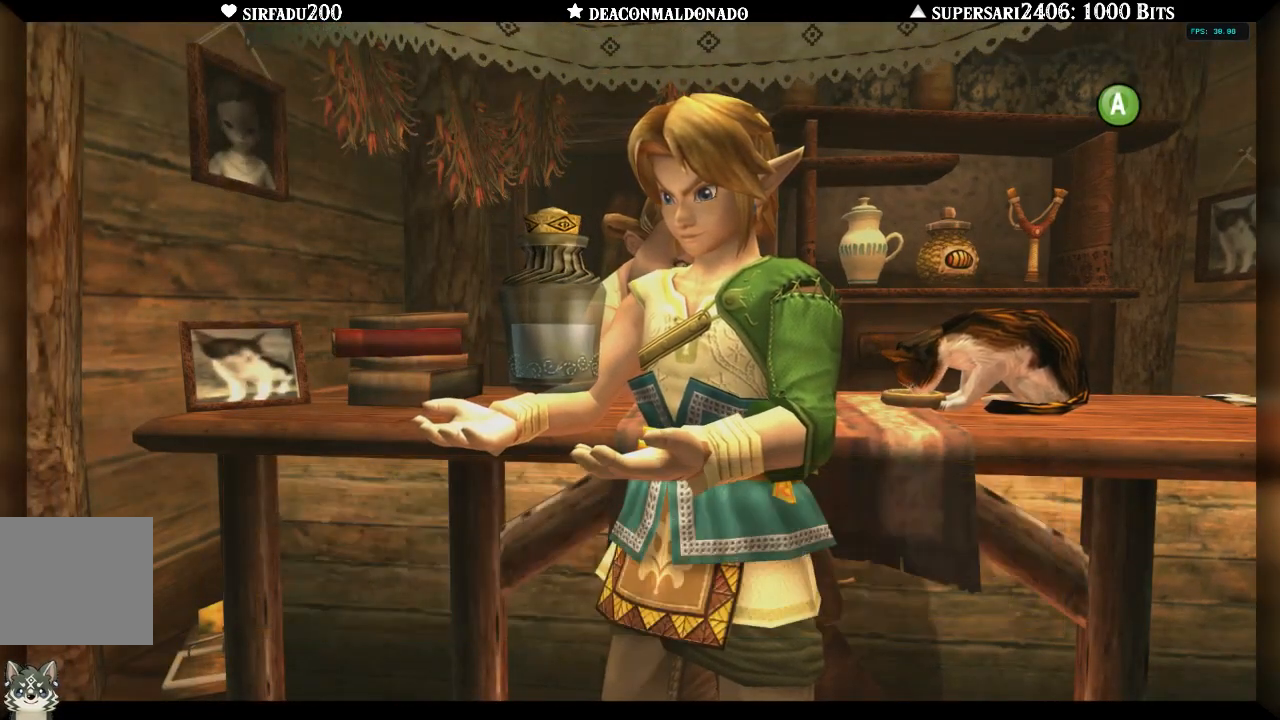
{"buttons": [], "left_stick": "down", "right_stick": "center", "events": [[33, "A", "down"], [100, "A", "up"], [200, "A", "down"], [250, "A", "up"], [300, "left_stick", "down"]]}
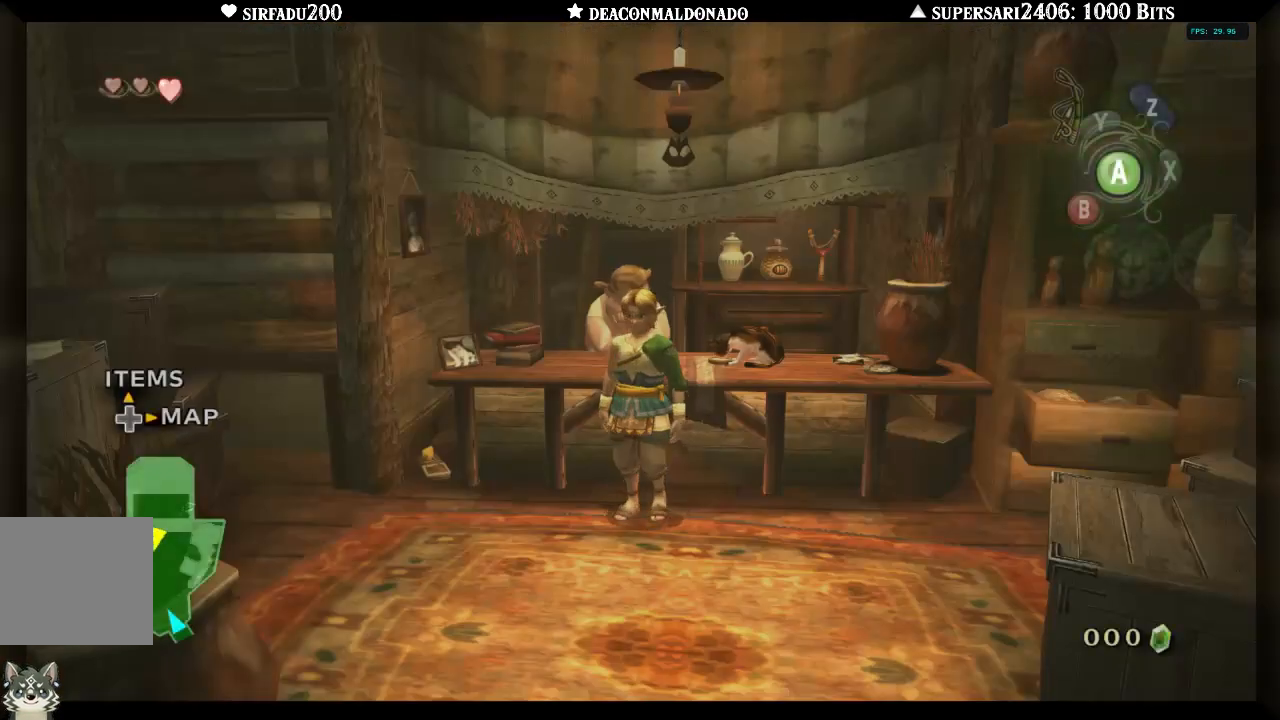
{"buttons": [], "left_stick": "down", "right_stick": "center", "events": []}
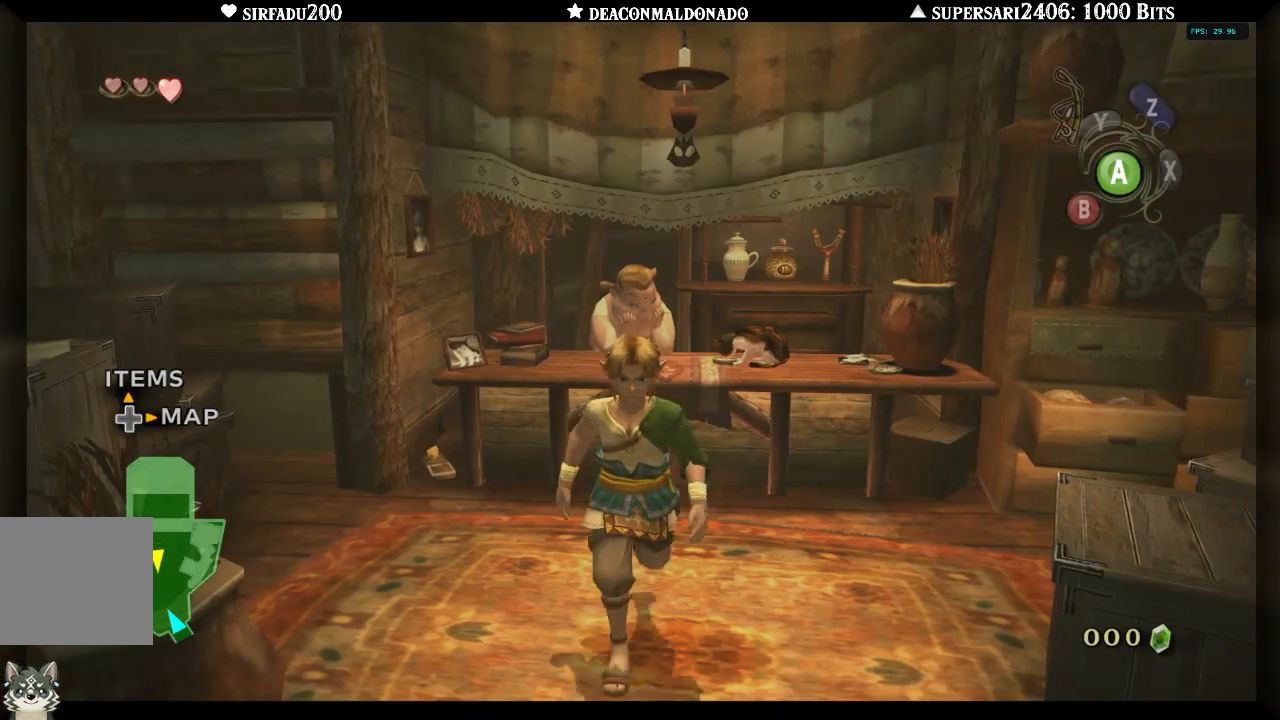
{"buttons": [], "left_stick": "down", "right_stick": "center", "events": [[33, "A", "down"], [150, "A", "up"]]}
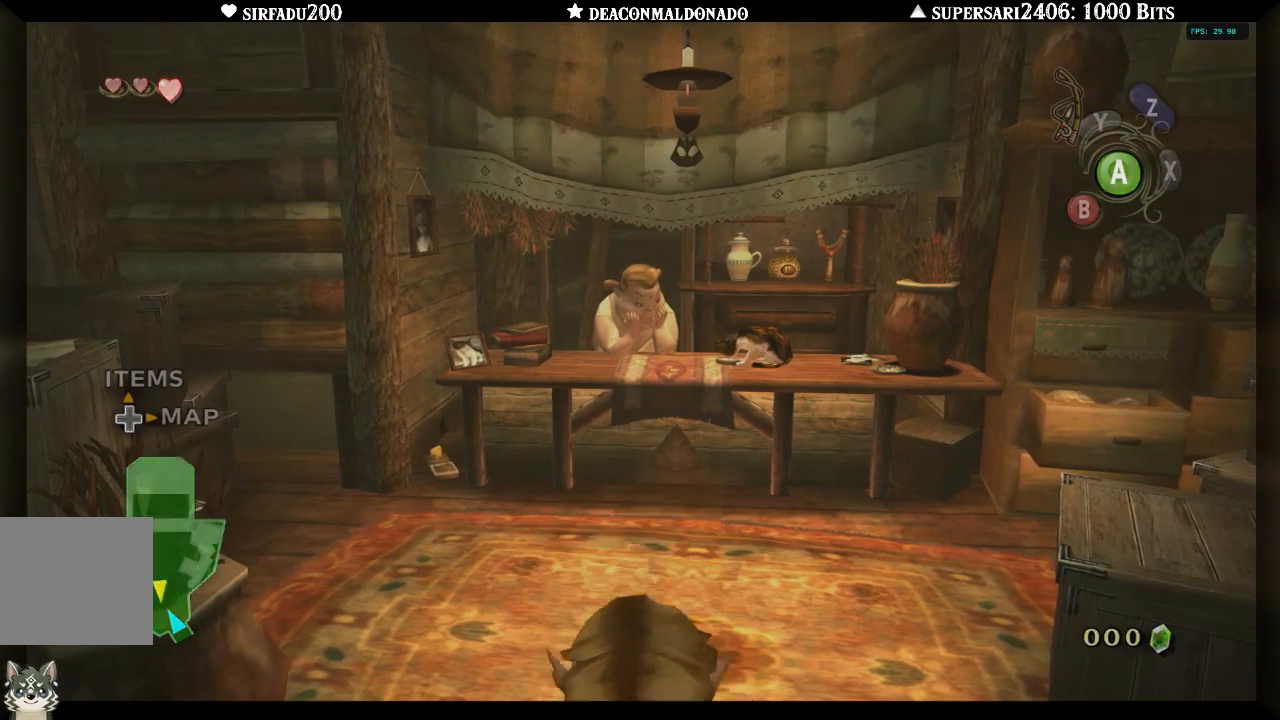
{"buttons": [], "left_stick": "down", "right_stick": "center", "events": []}
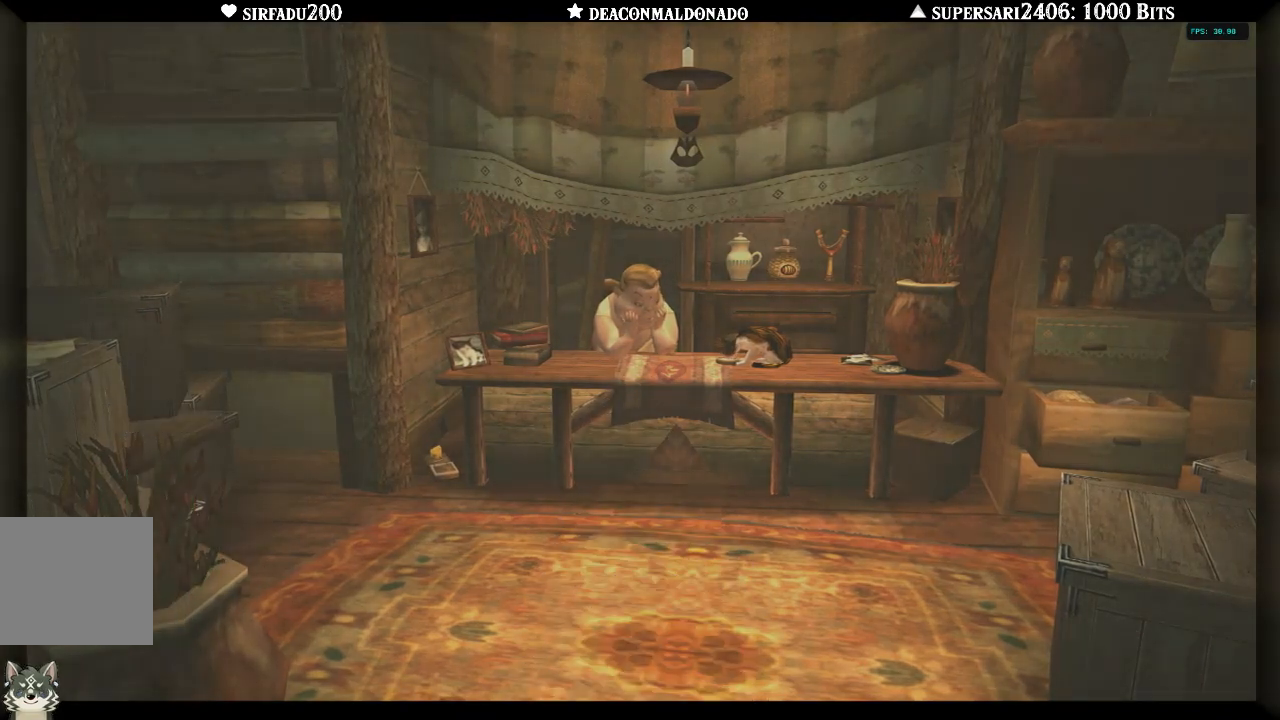
{"buttons": [], "left_stick": "down", "right_stick": "center", "events": []}
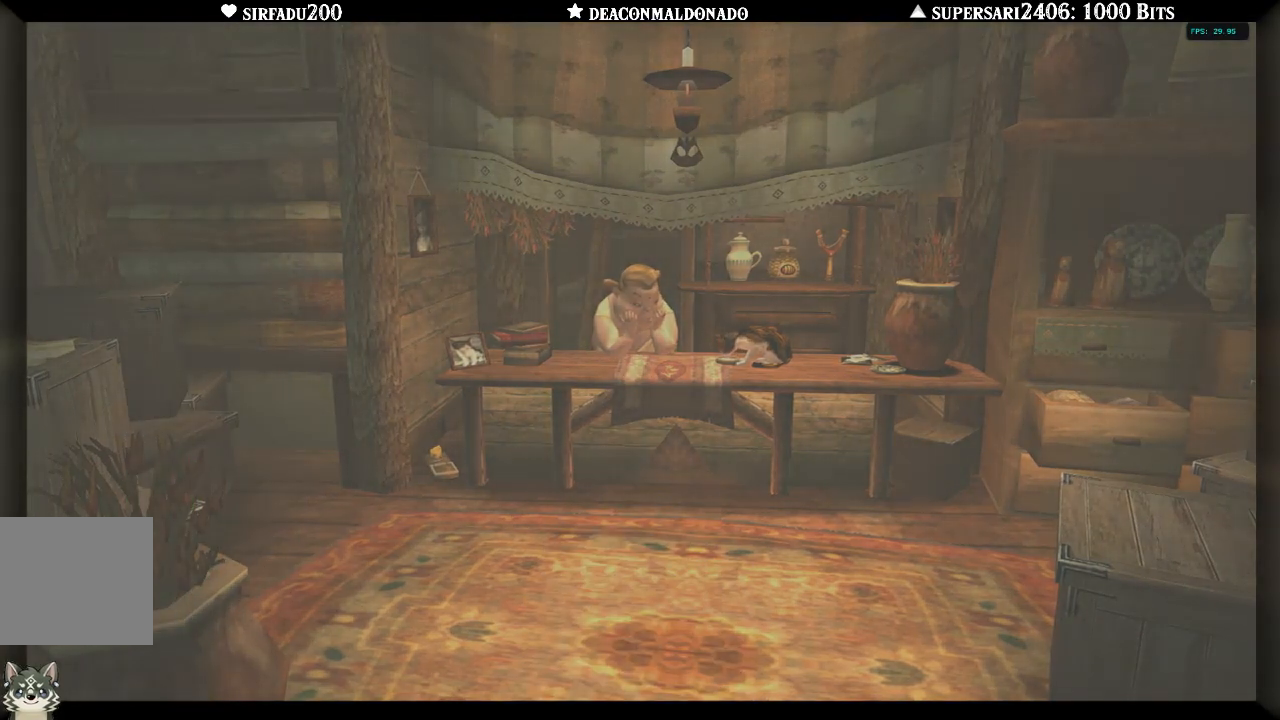
{"buttons": [], "left_stick": "center", "right_stick": "center", "events": [[167, "left_stick", "center"]]}
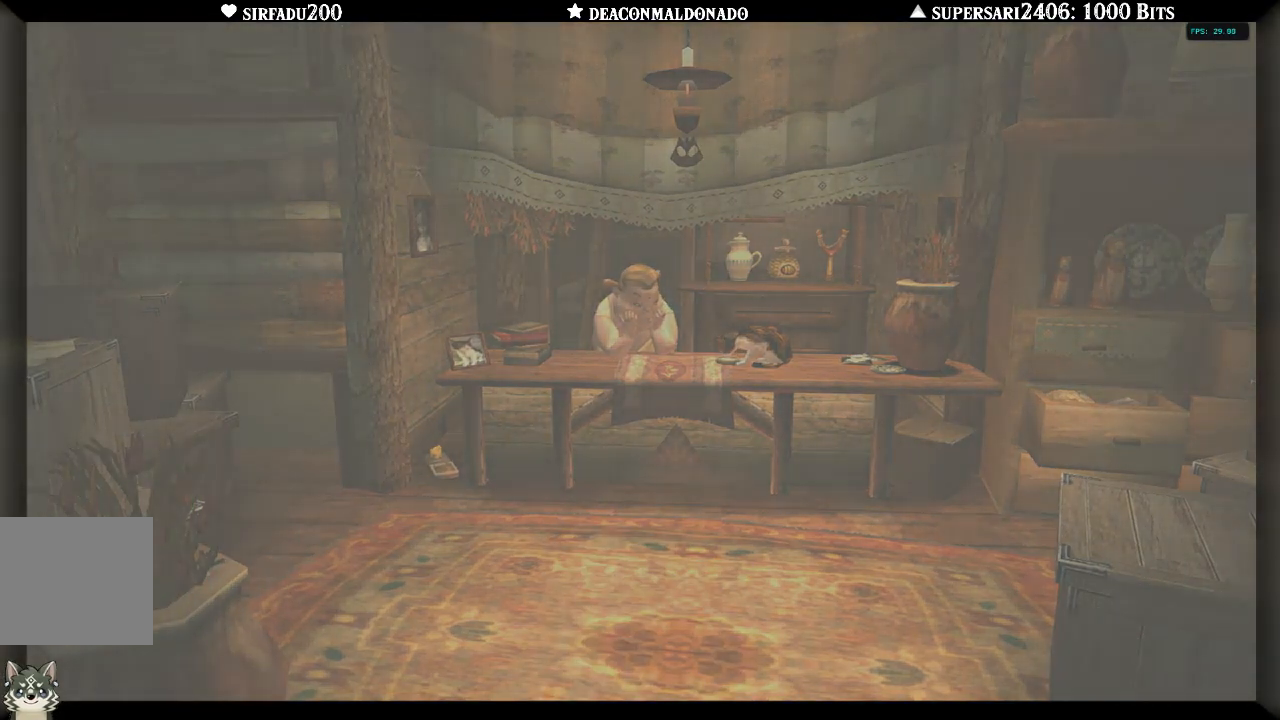
{"buttons": ["L1"], "left_stick": "center", "right_stick": "center", "events": [[217, "L1", "down"]]}
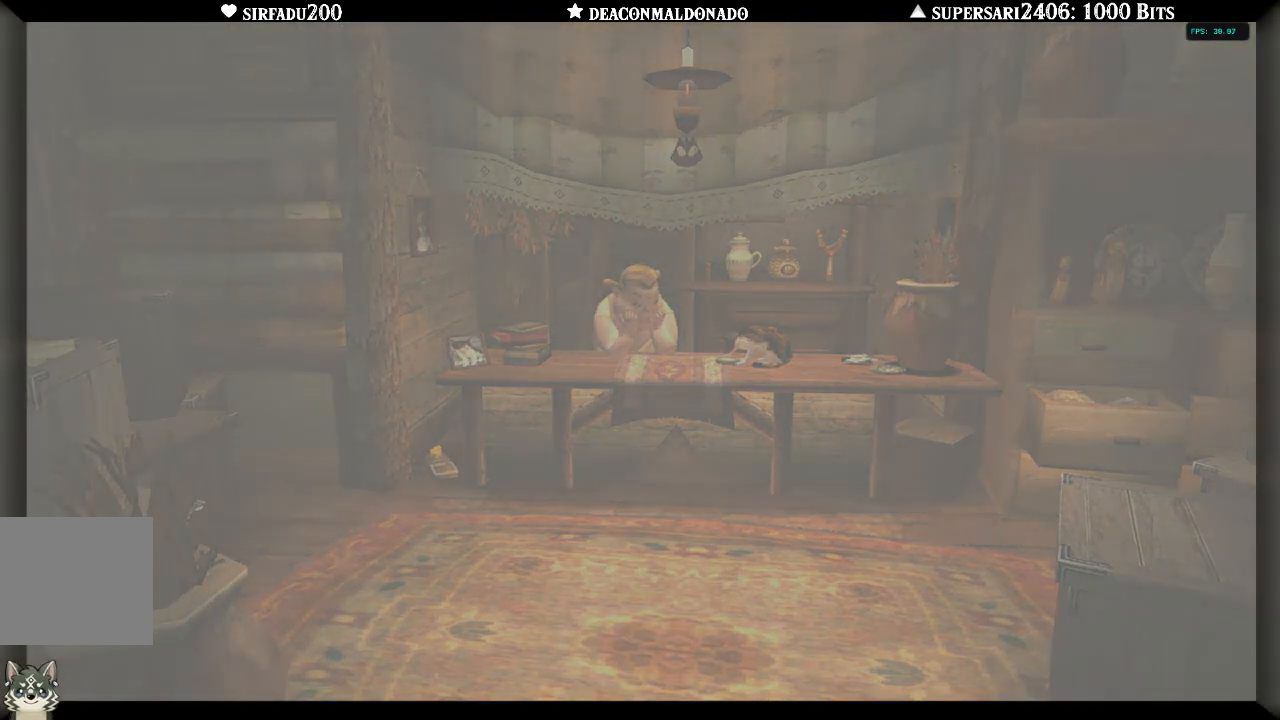
{"buttons": ["L1"], "left_stick": "center", "right_stick": "center", "events": []}
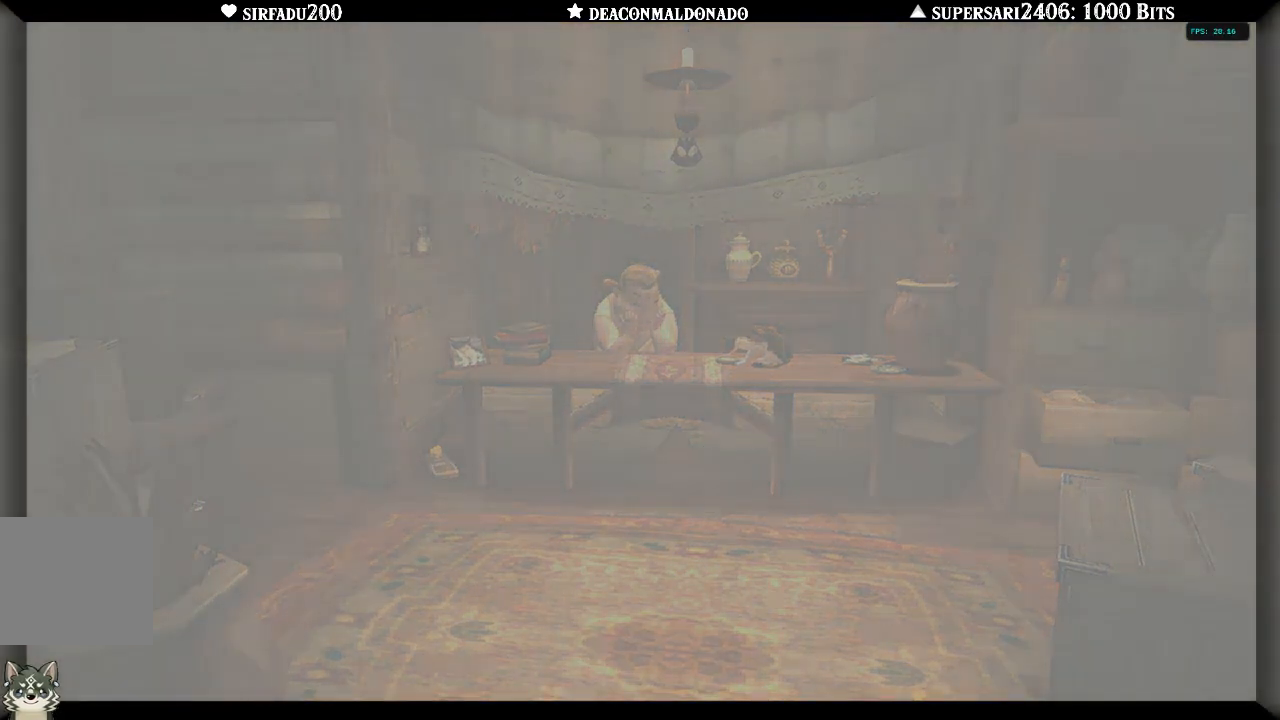
{"buttons": [], "left_stick": "center", "right_stick": "center", "events": [[300, "L1", "up"]]}
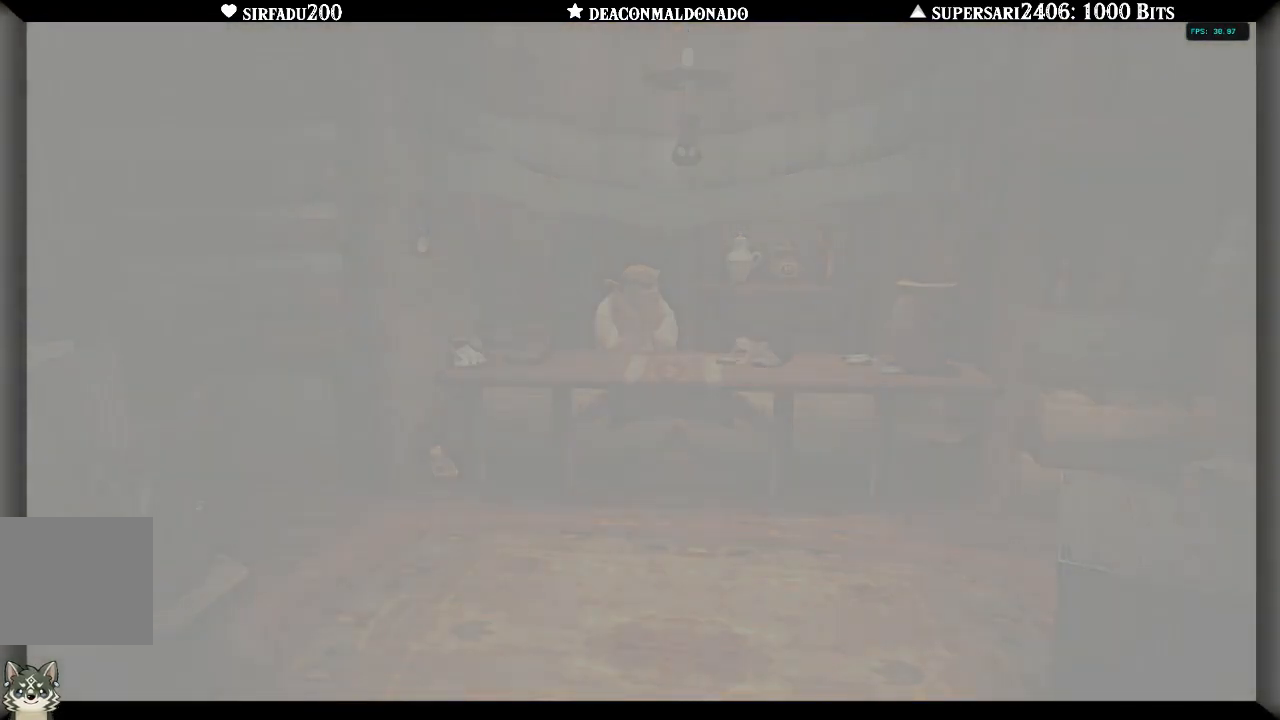
{"buttons": ["L1"], "left_stick": "center", "right_stick": "center", "events": [[400, "L1", "down"]]}
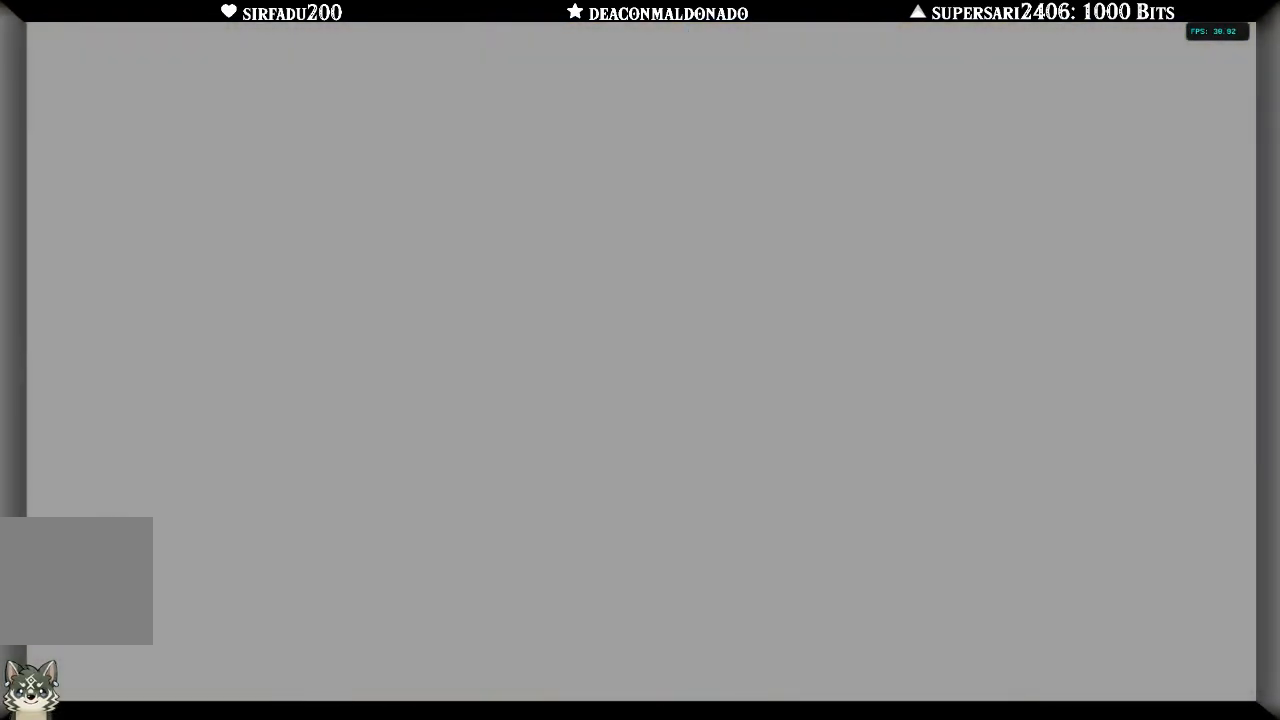
{"buttons": [], "left_stick": "center", "right_stick": "center", "events": [[283, "L1", "up"]]}
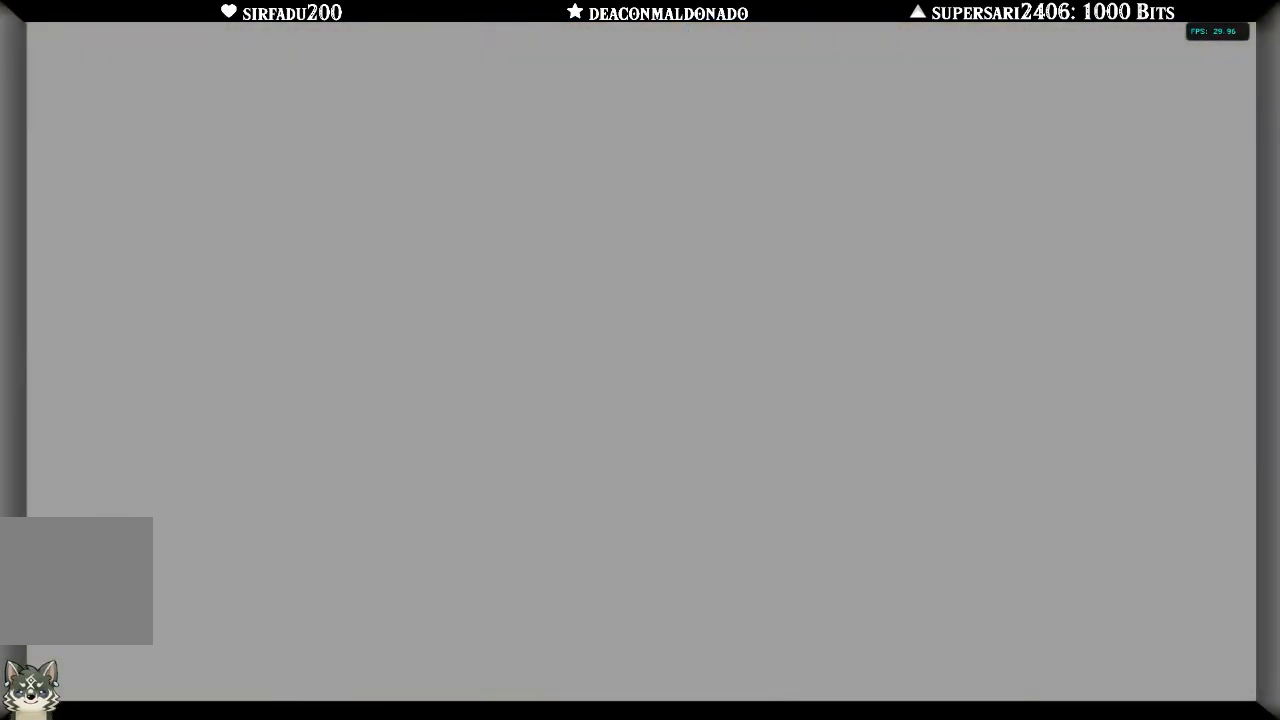
{"buttons": [], "left_stick": "center", "right_stick": "center", "events": []}
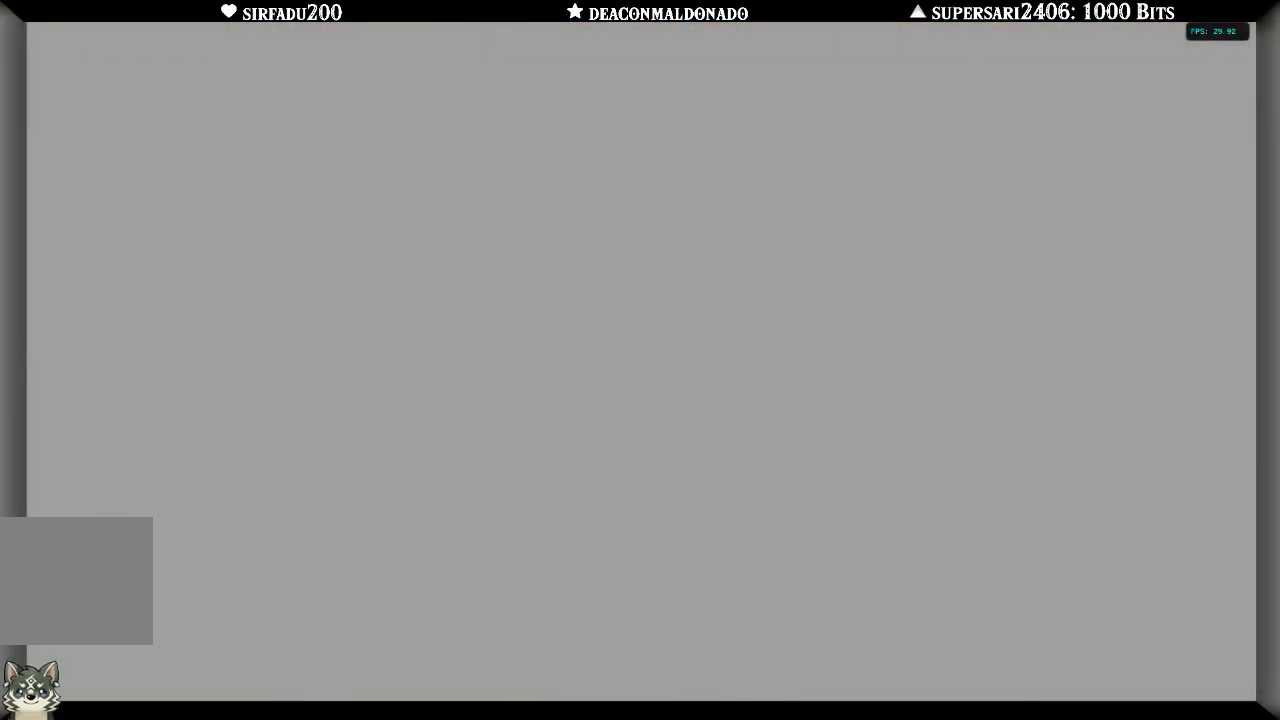
{"buttons": [], "left_stick": "center", "right_stick": "center", "events": []}
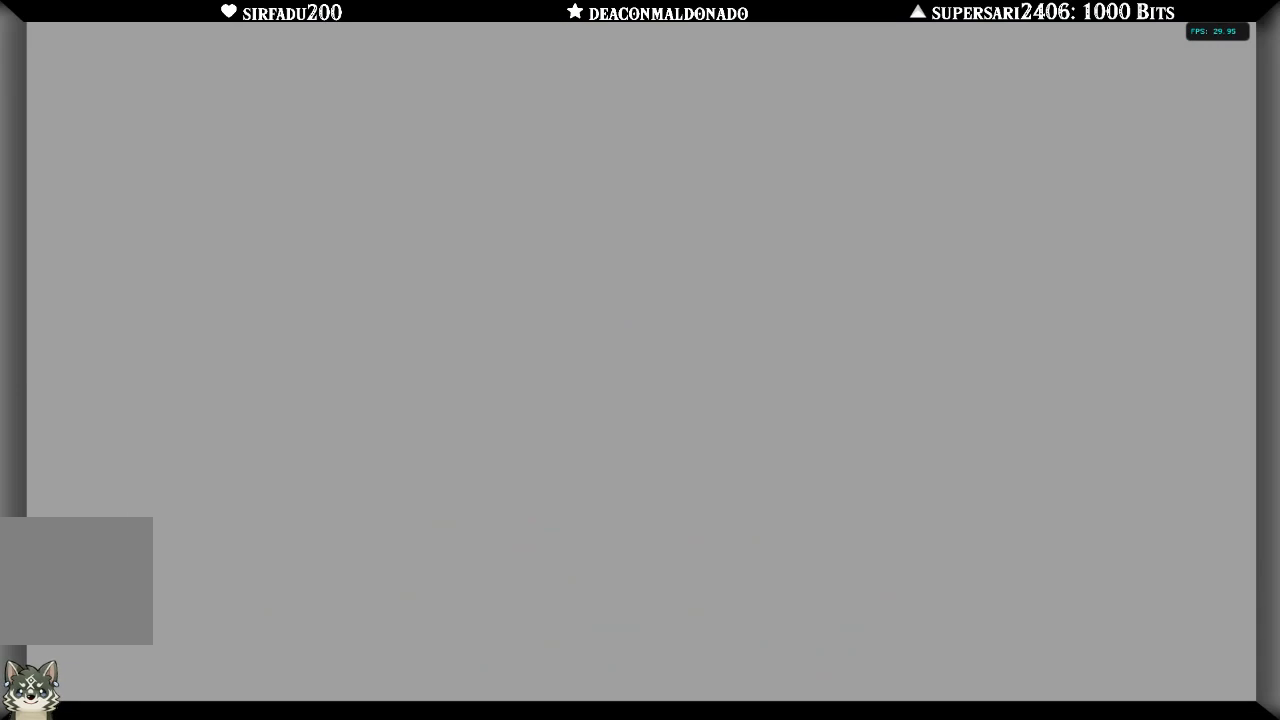
{"buttons": [], "left_stick": "center", "right_stick": "center", "events": []}
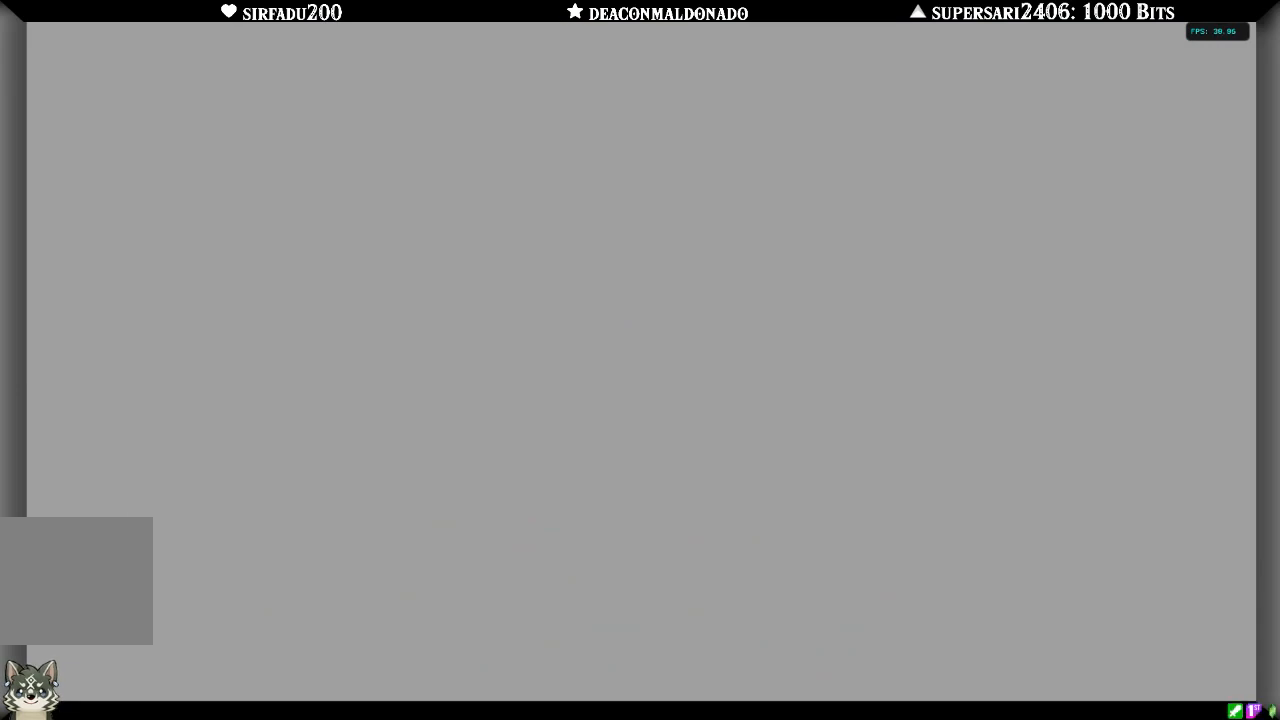
{"buttons": [], "left_stick": "center", "right_stick": "center", "events": []}
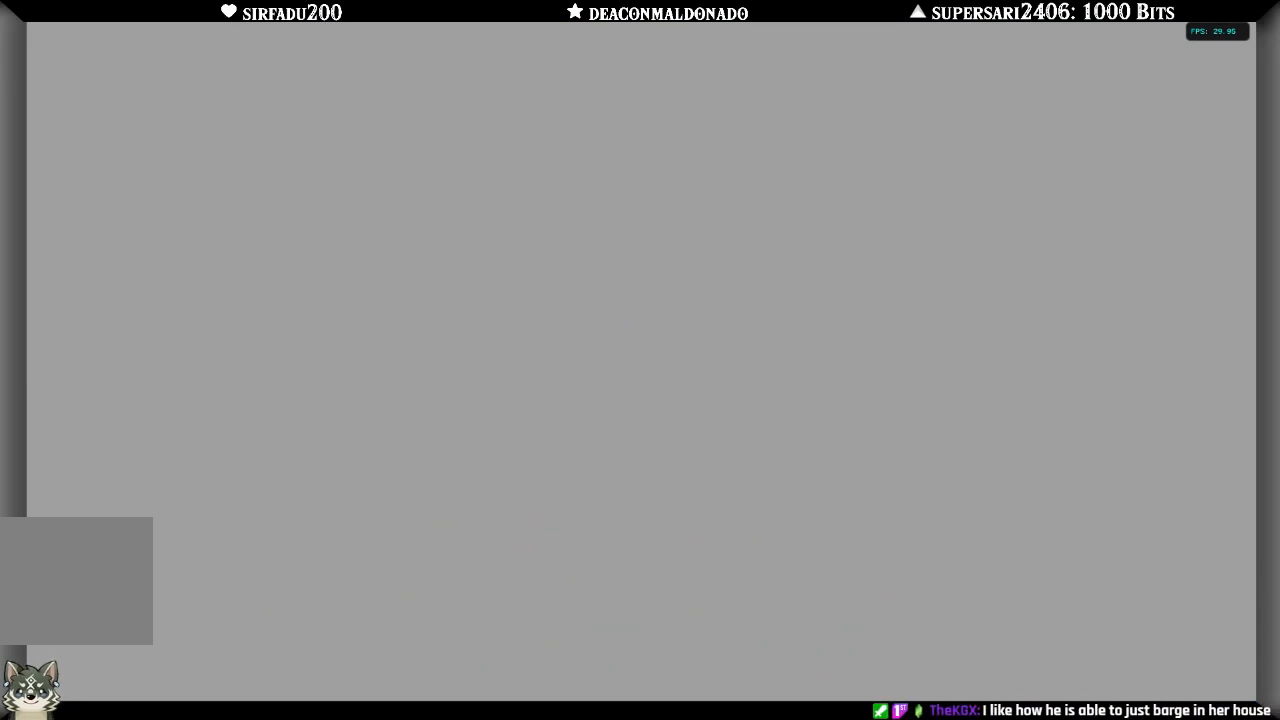
{"buttons": [], "left_stick": "center", "right_stick": "center", "events": [[100, "L1", "down"], [333, "L1", "up"]]}
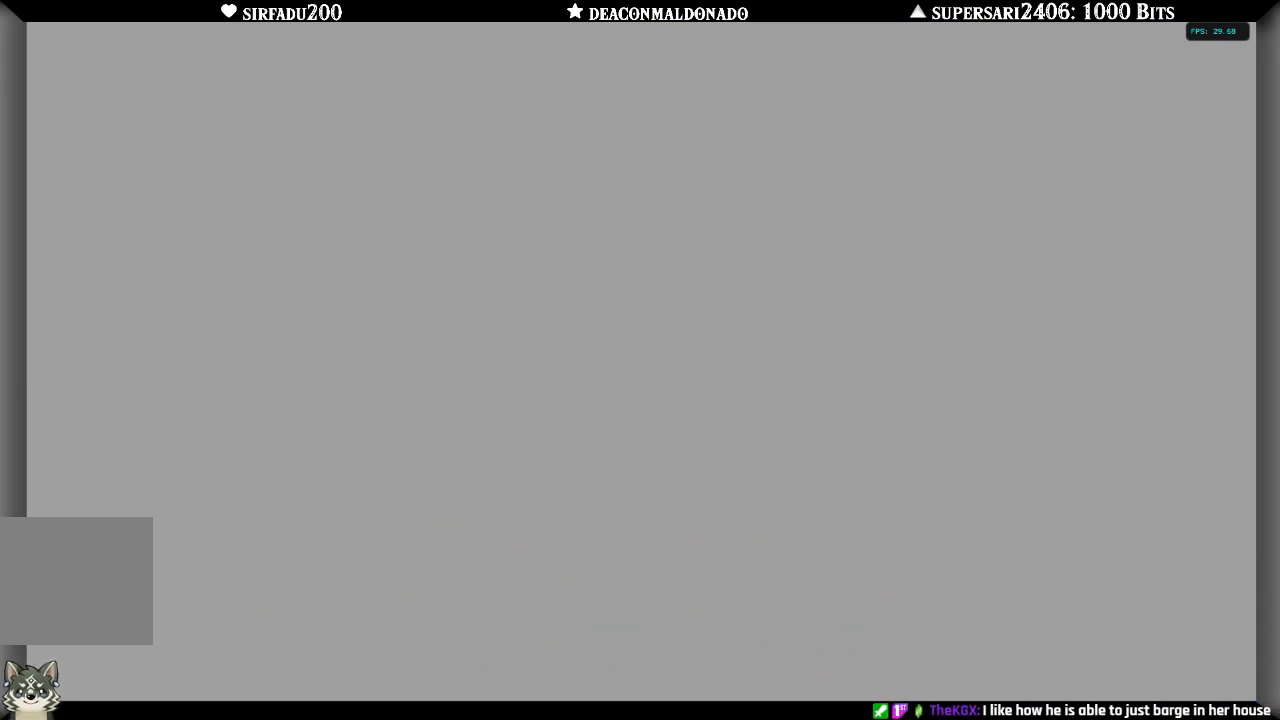
{"buttons": [], "left_stick": "center", "right_stick": "center", "events": []}
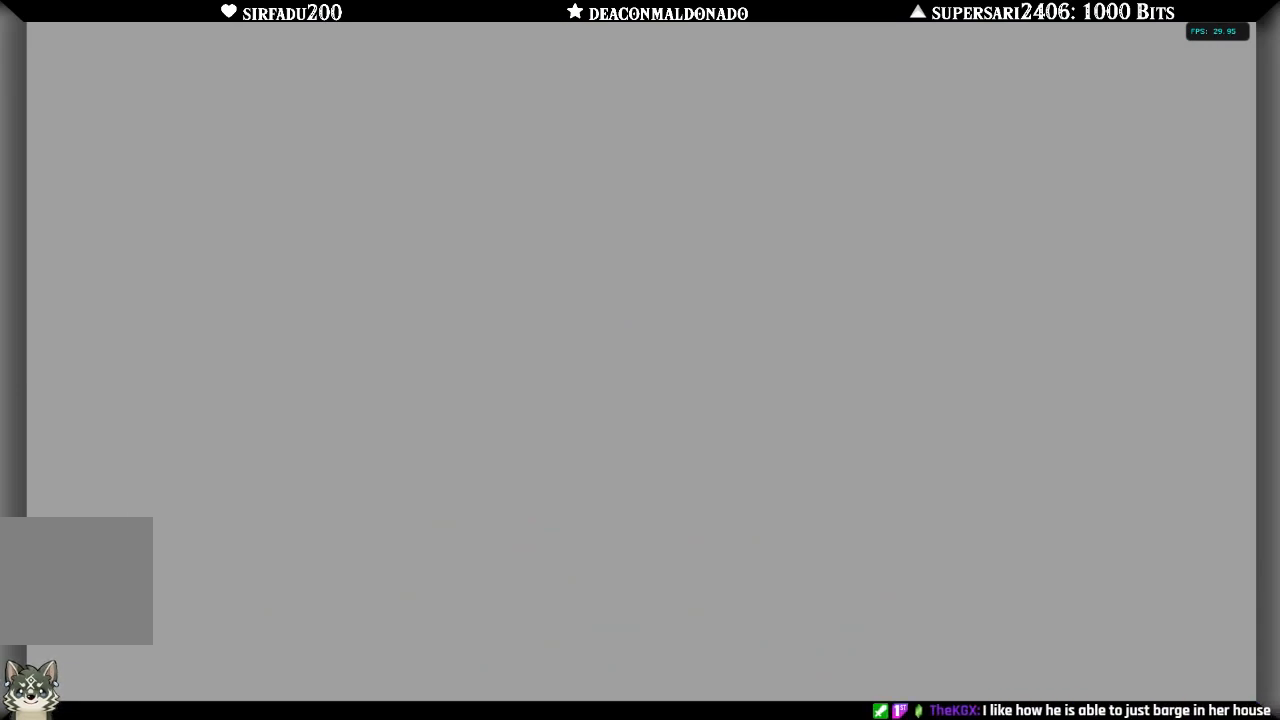
{"buttons": ["L1"], "left_stick": "center", "right_stick": "center", "events": [[367, "L1", "down"]]}
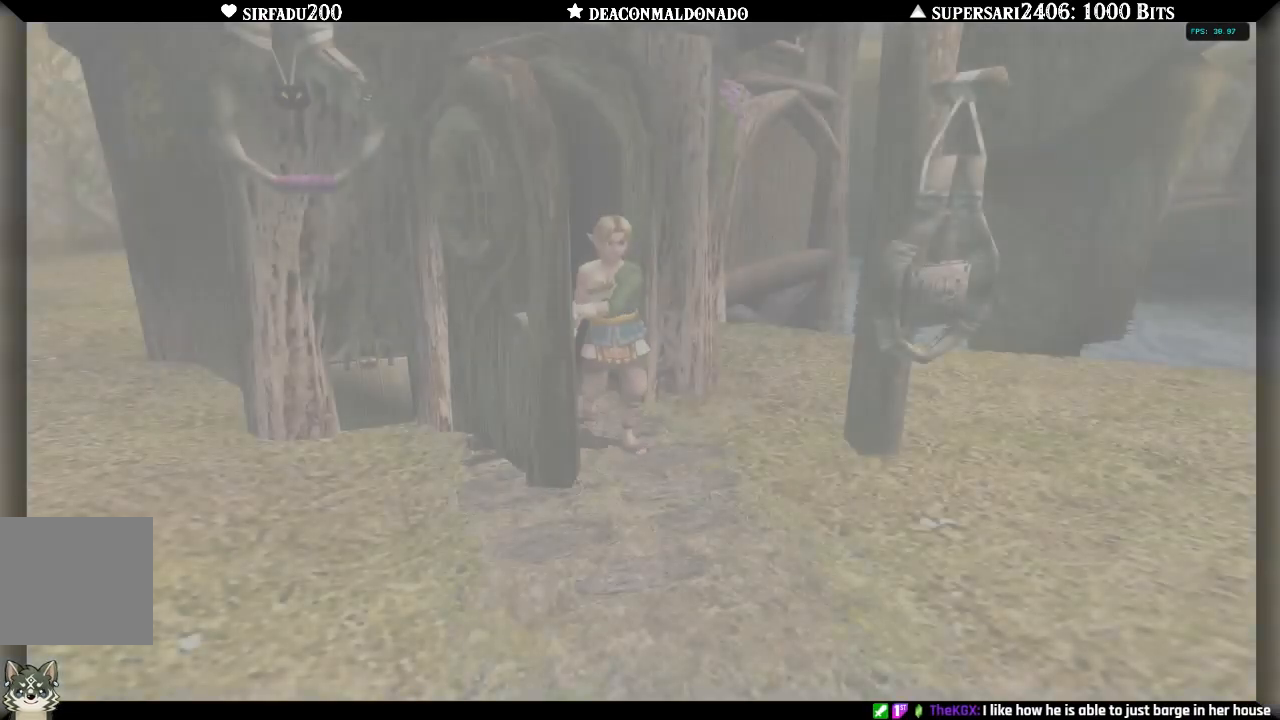
{"buttons": [], "left_stick": "center", "right_stick": "center", "events": [[100, "L1", "up"]]}
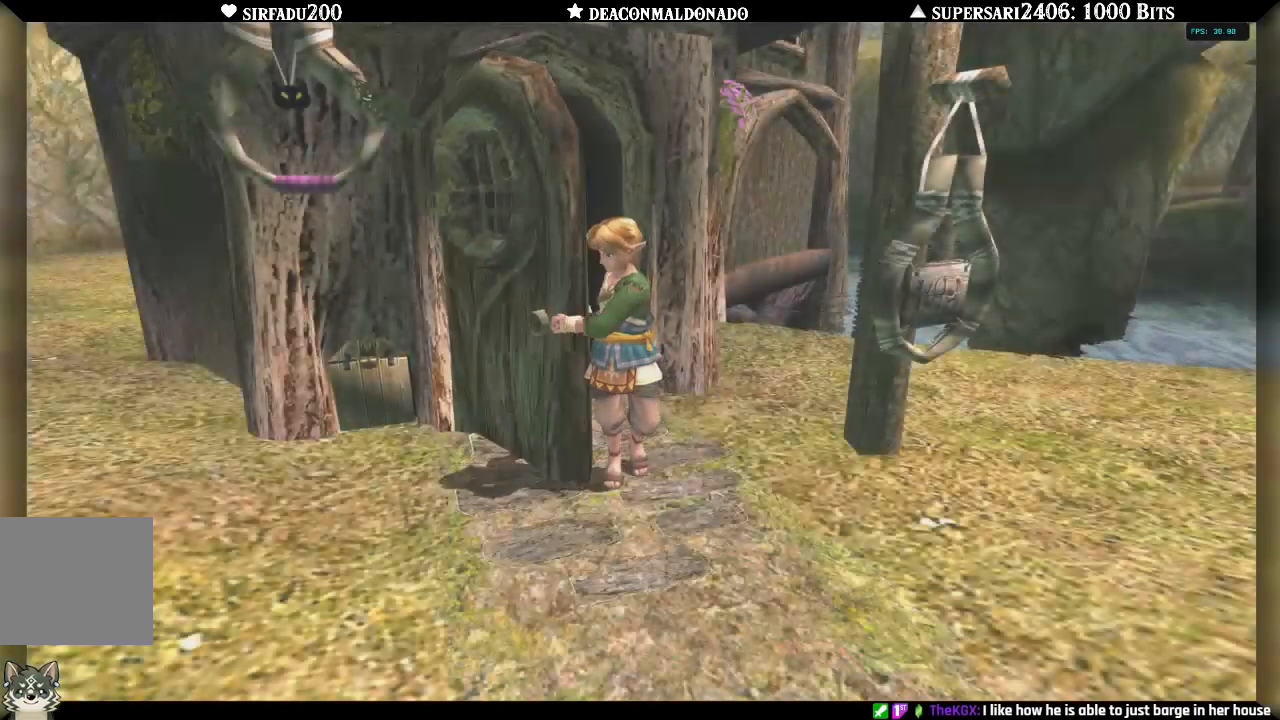
{"buttons": [], "left_stick": "center", "right_stick": "center", "events": [[33, "L1", "down"], [500, "L1", "up"]]}
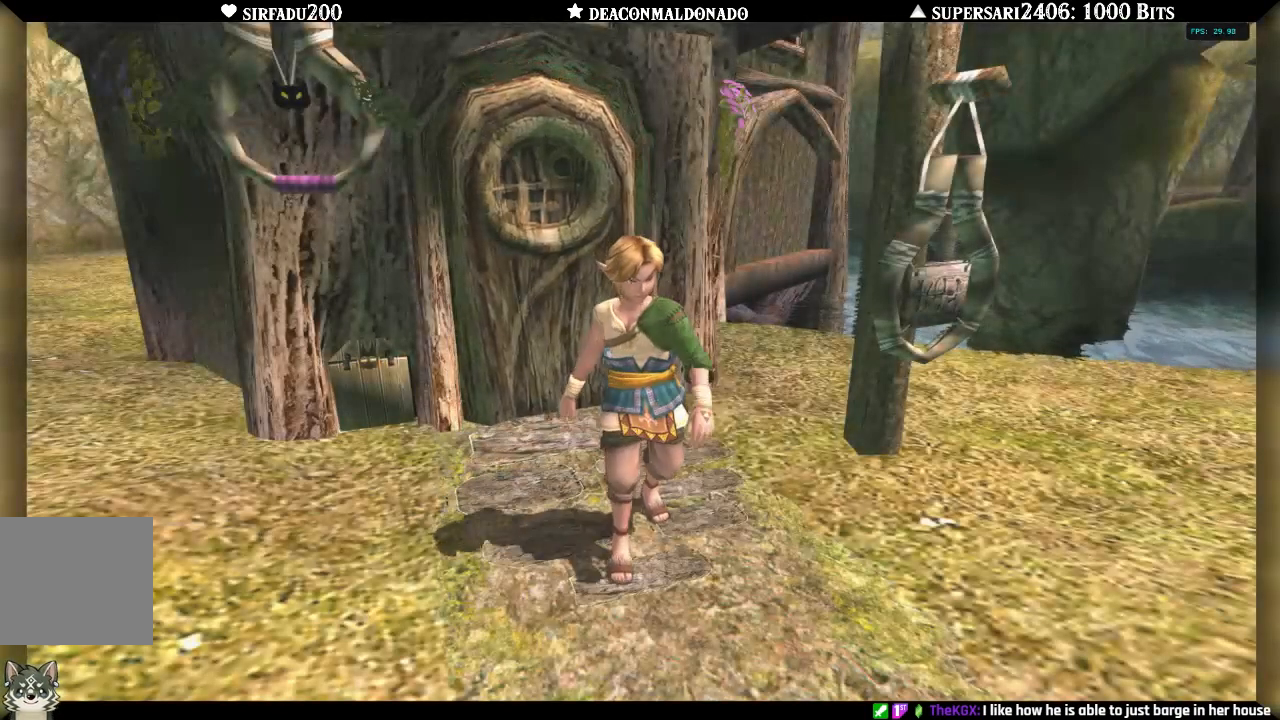
{"buttons": ["L1"], "left_stick": "center", "right_stick": "center", "events": [[283, "L1", "down"]]}
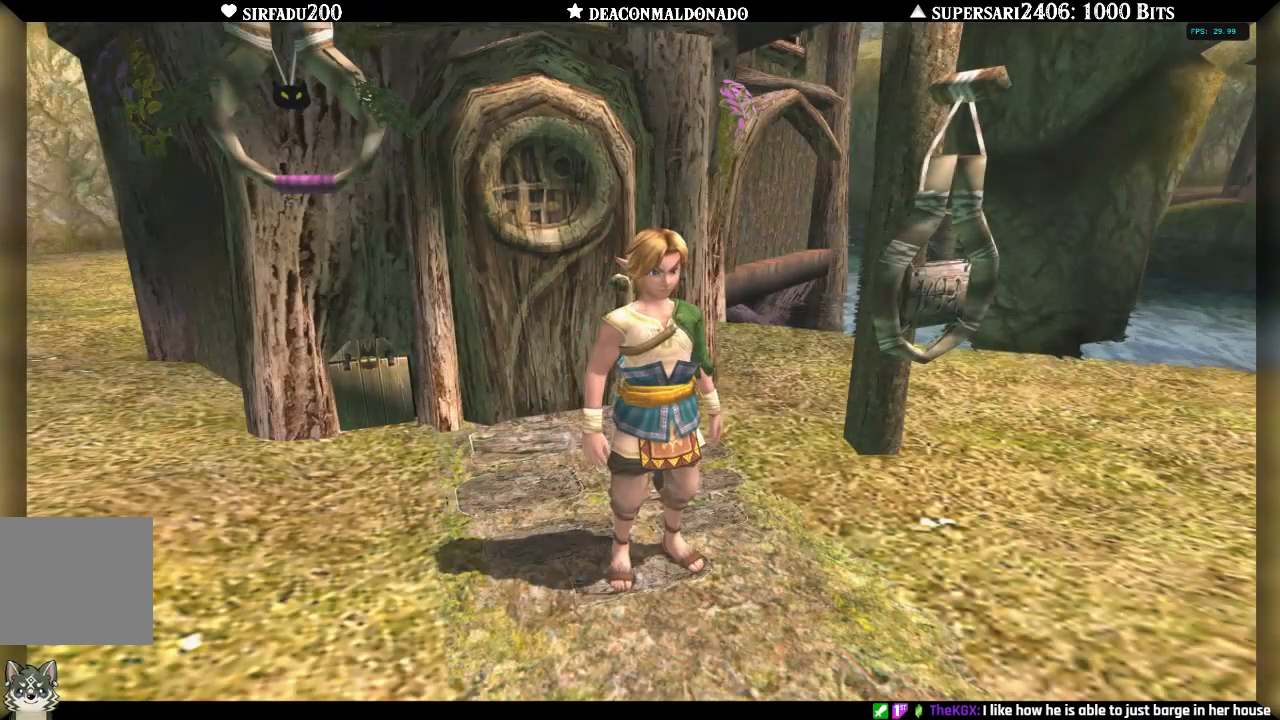
{"buttons": [], "left_stick": "up", "right_stick": "center", "events": [[317, "L1", "up"], [450, "left_stick", "up"]]}